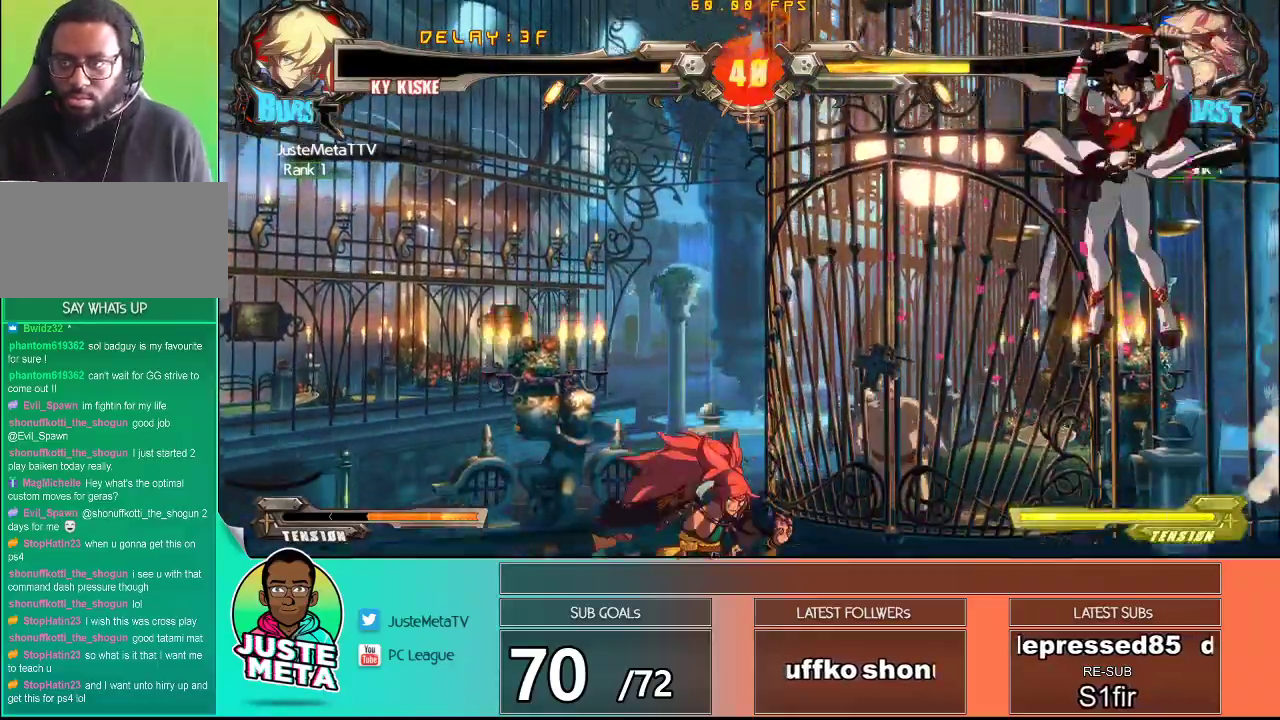
Gameplay with a controller (arcade stick); each line is a JSON object with the inputs held at the frame after it. "events" lists button and stick changes between this image and that frame as [ms after this image, input, new state], when the widget could be followed in between. Not read: L3 R3.
{"buttons": [], "left_stick": "center", "events": [[50, "TRIANGLE", "down"], [150, "TRIANGLE", "up"], [167, "left_stick", "down"], [250, "TRIANGLE", "down"], [300, "TRIANGLE", "up"], [333, "left_stick", "center"]]}
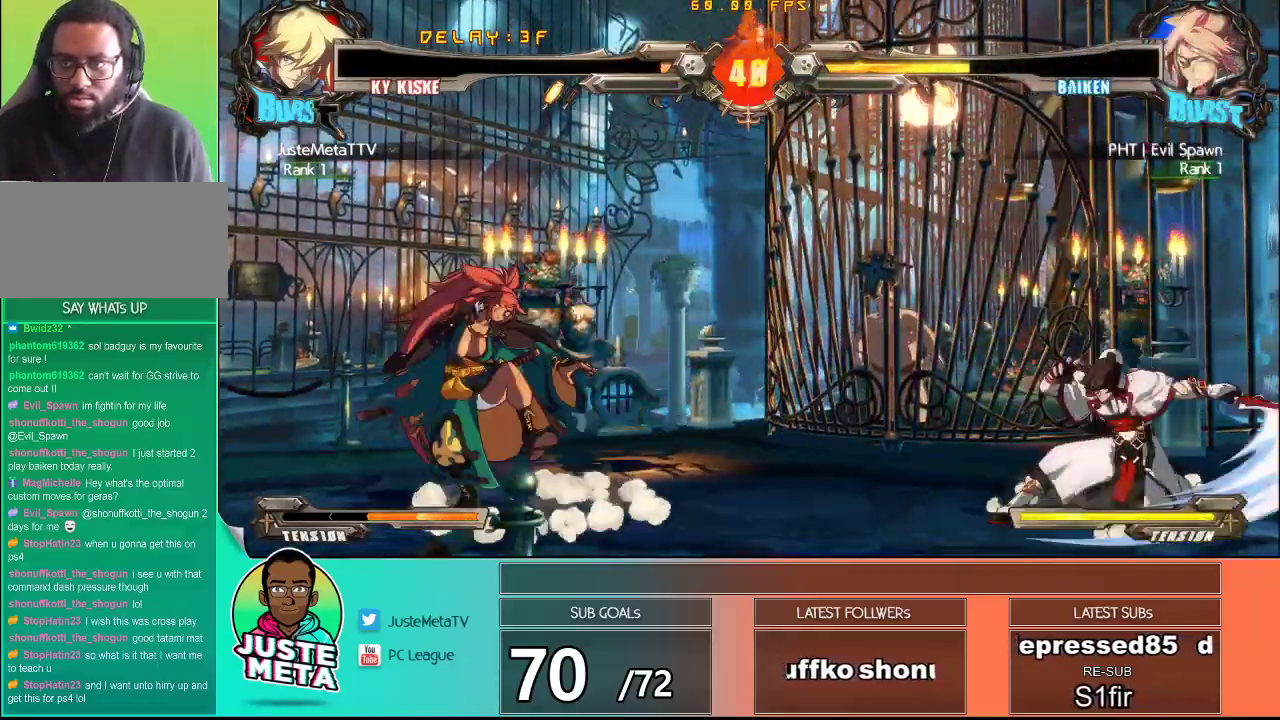
{"buttons": [], "left_stick": "left", "events": [[100, "left_stick", "left"], [183, "left_stick", "center"], [400, "left_stick", "left"]]}
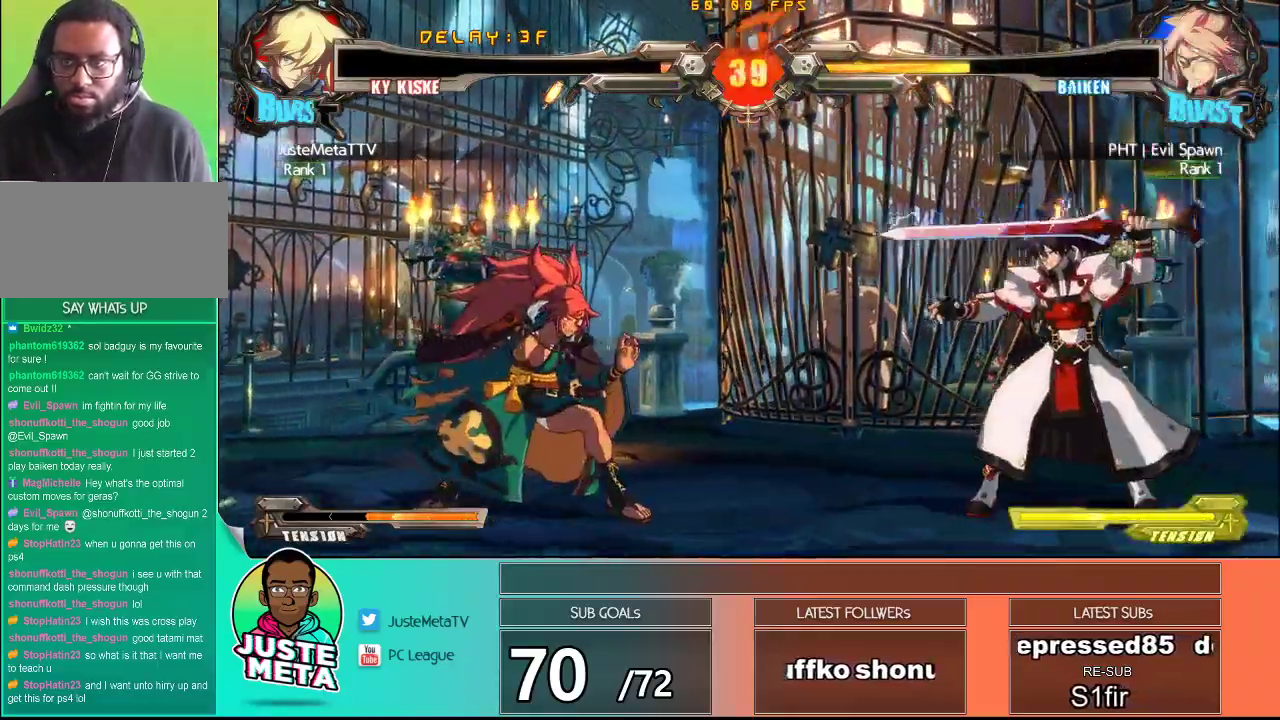
{"buttons": [], "left_stick": "center", "events": [[83, "left_stick", "center"], [267, "left_stick", "left"], [483, "left_stick", "center"]]}
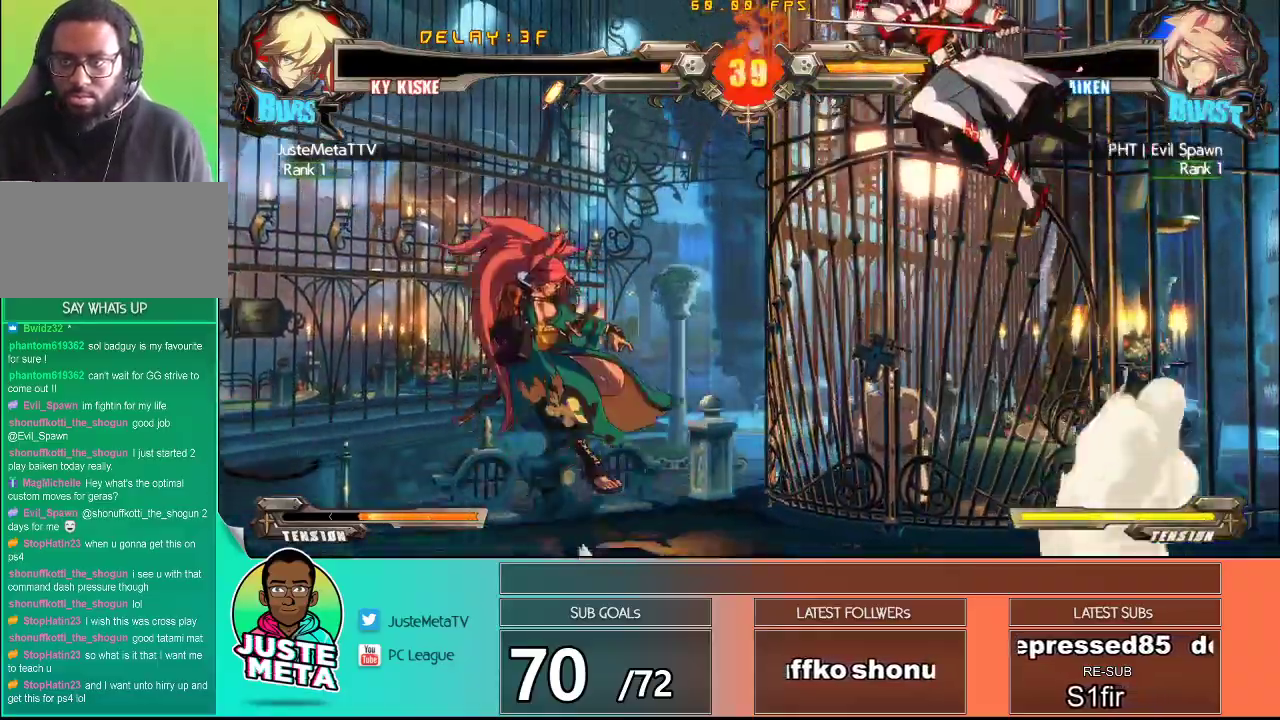
{"buttons": ["TRIANGLE"], "left_stick": "center", "events": [[367, "TRIANGLE", "down"]]}
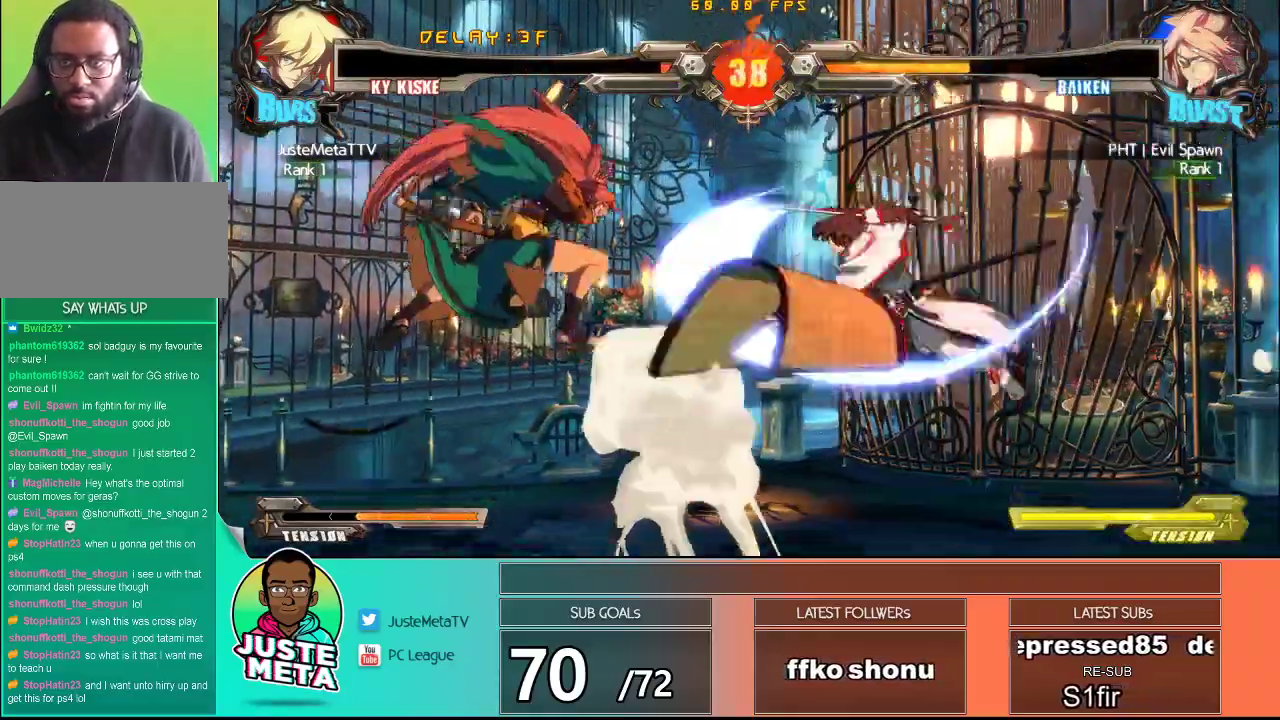
{"buttons": ["CROSS", "SQUARE"], "left_stick": "right", "events": [[33, "TRIANGLE", "up"], [100, "TRIANGLE", "down"], [100, "left_stick", "down-left"], [217, "TRIANGLE", "up"], [217, "left_stick", "center"], [267, "left_stick", "right"], [500, "CROSS", "down"], [500, "SQUARE", "down"]]}
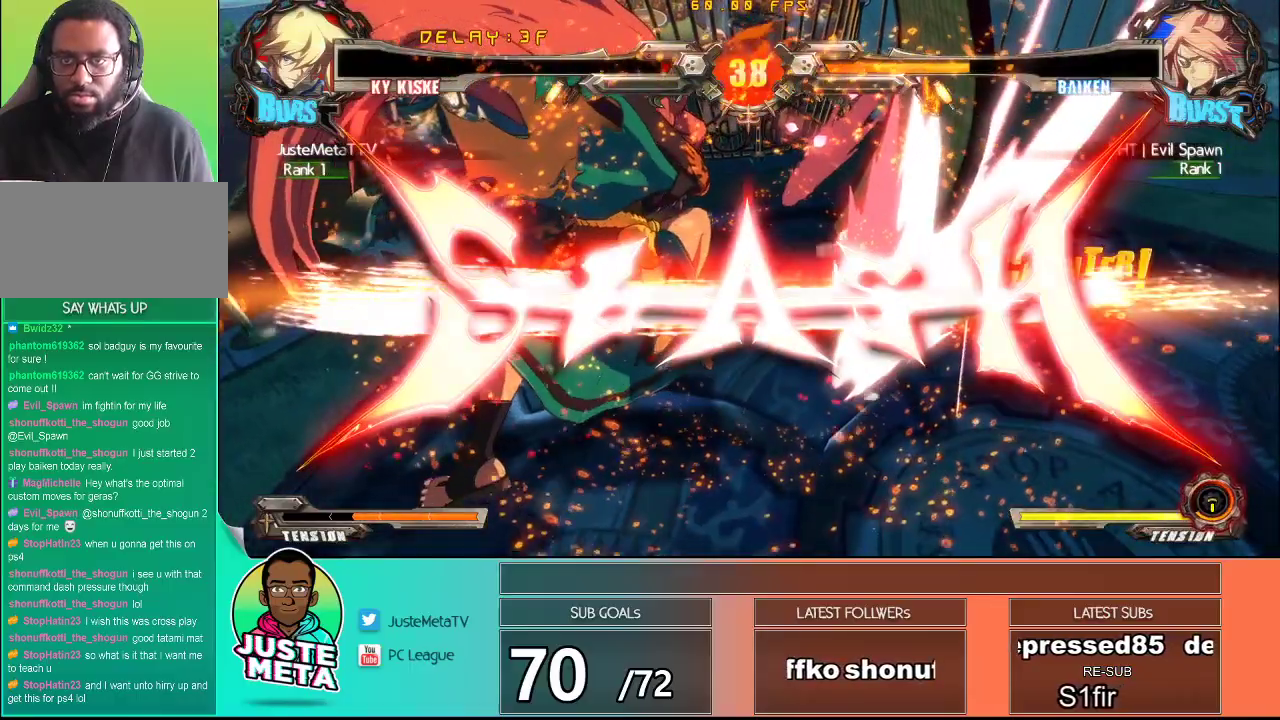
{"buttons": [], "left_stick": "center", "events": [[117, "left_stick", "center"], [167, "SQUARE", "up"], [183, "CROSS", "up"]]}
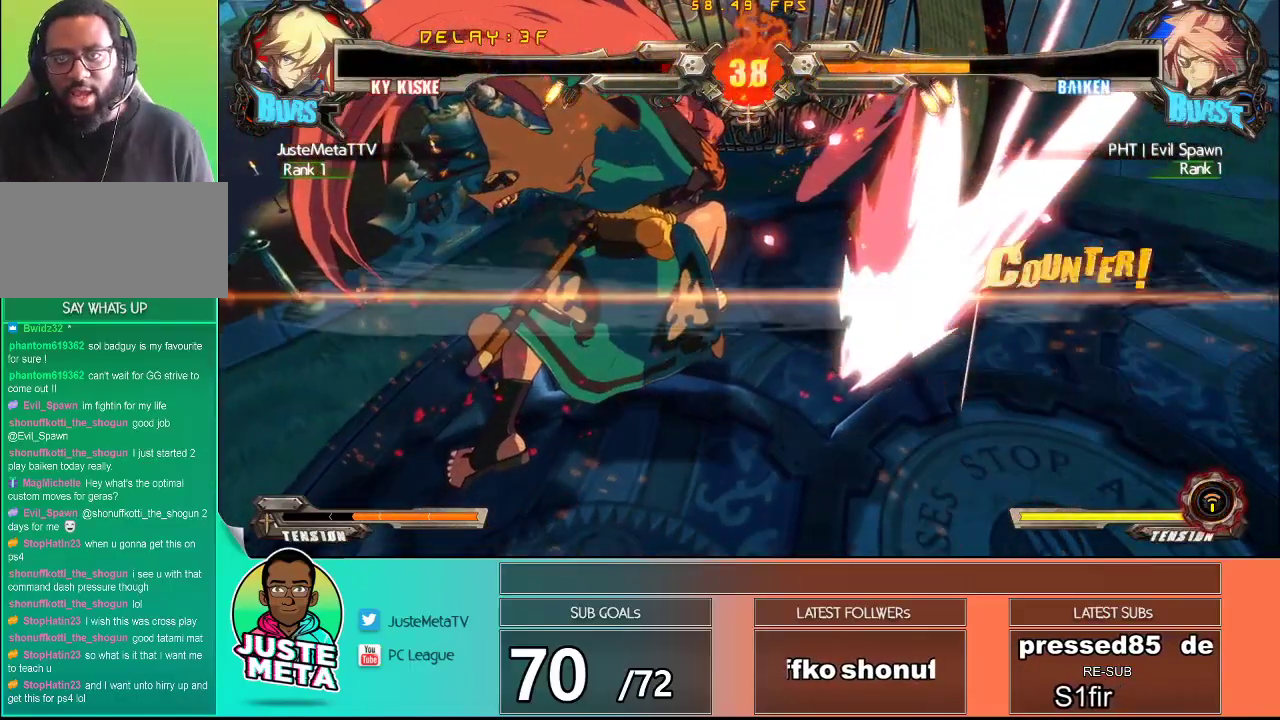
{"buttons": [], "left_stick": "center", "events": []}
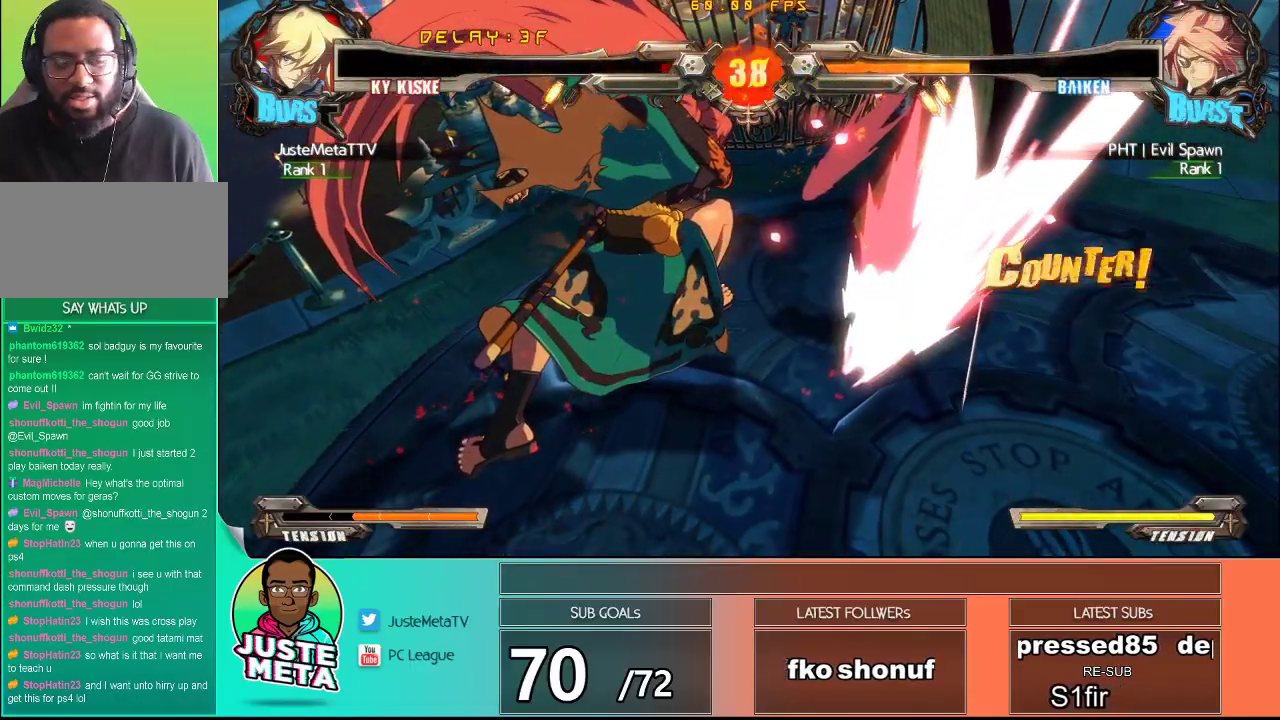
{"buttons": [], "left_stick": "center", "events": [[433, "CROSS", "down"], [433, "SQUARE", "down"], [483, "CROSS", "up"], [483, "SQUARE", "up"]]}
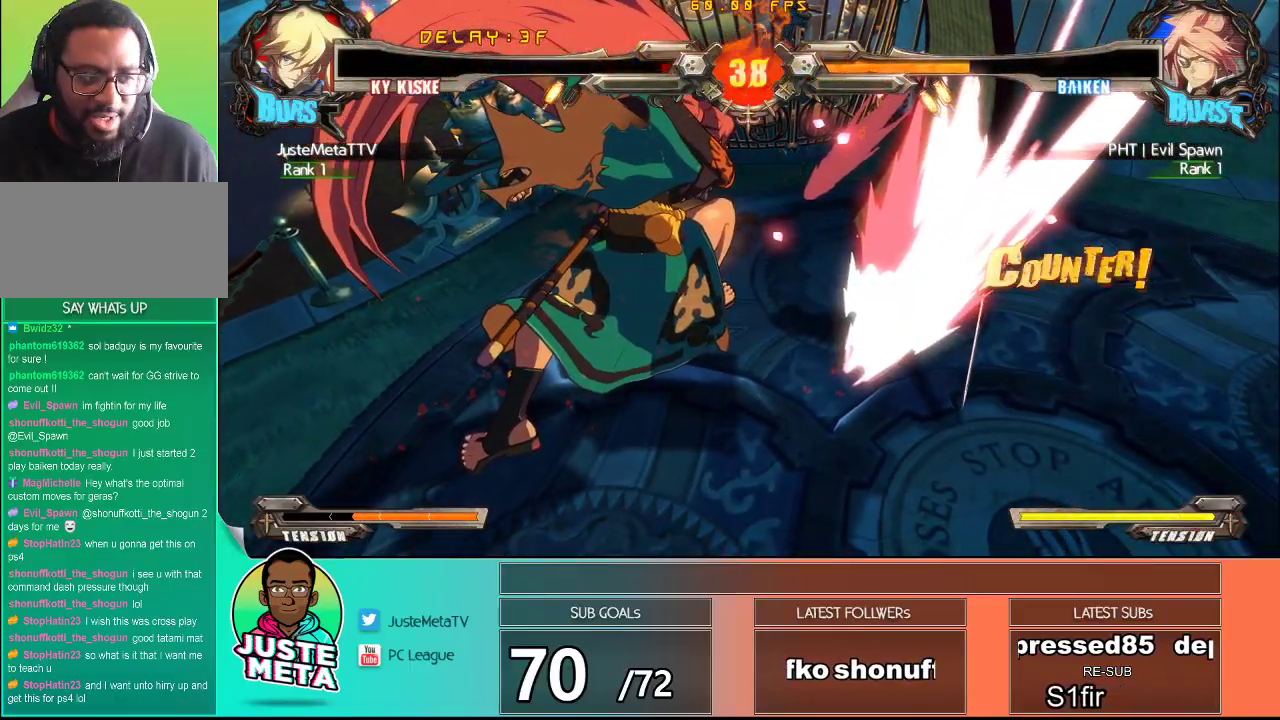
{"buttons": [], "left_stick": "center", "events": []}
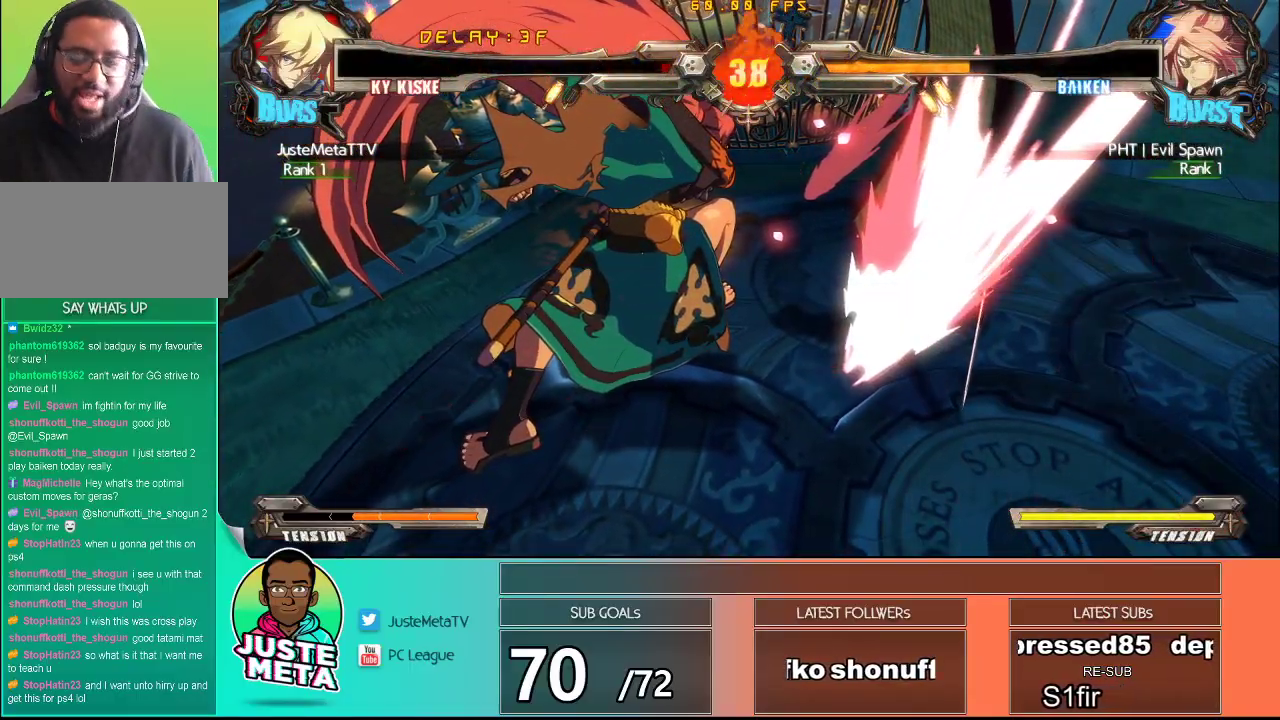
{"buttons": [], "left_stick": "center", "events": []}
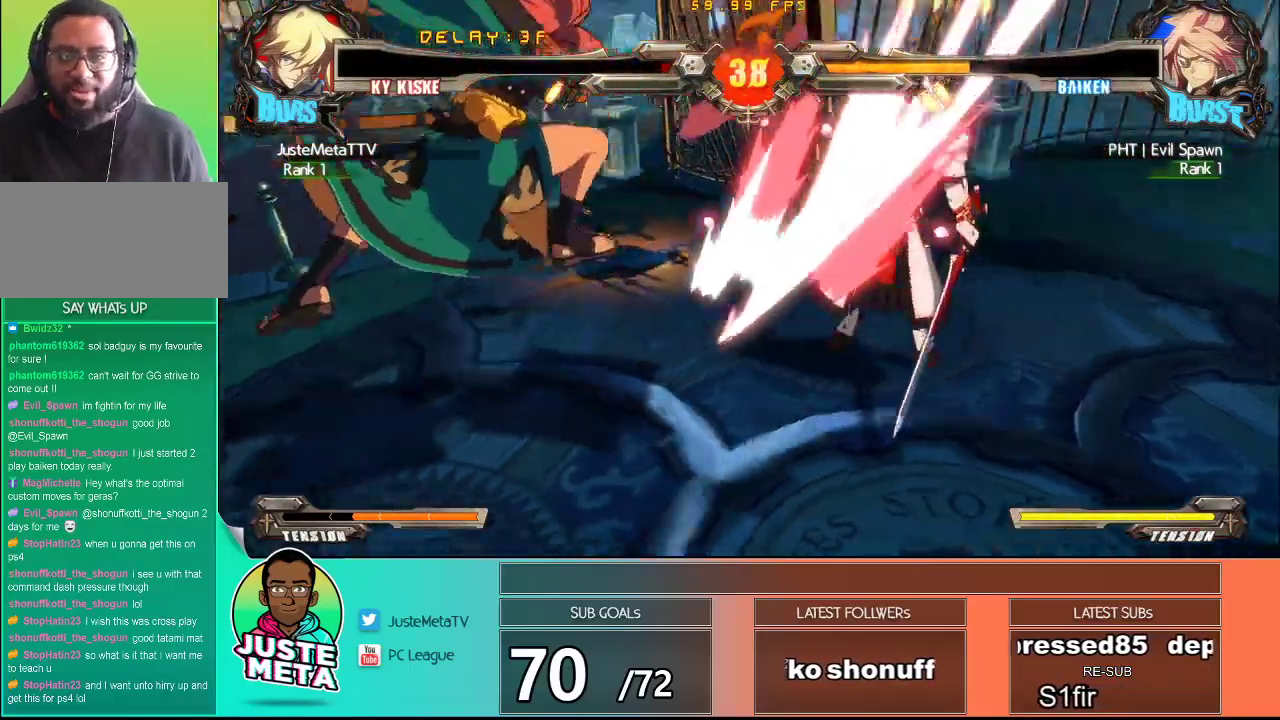
{"buttons": [], "left_stick": "center", "events": []}
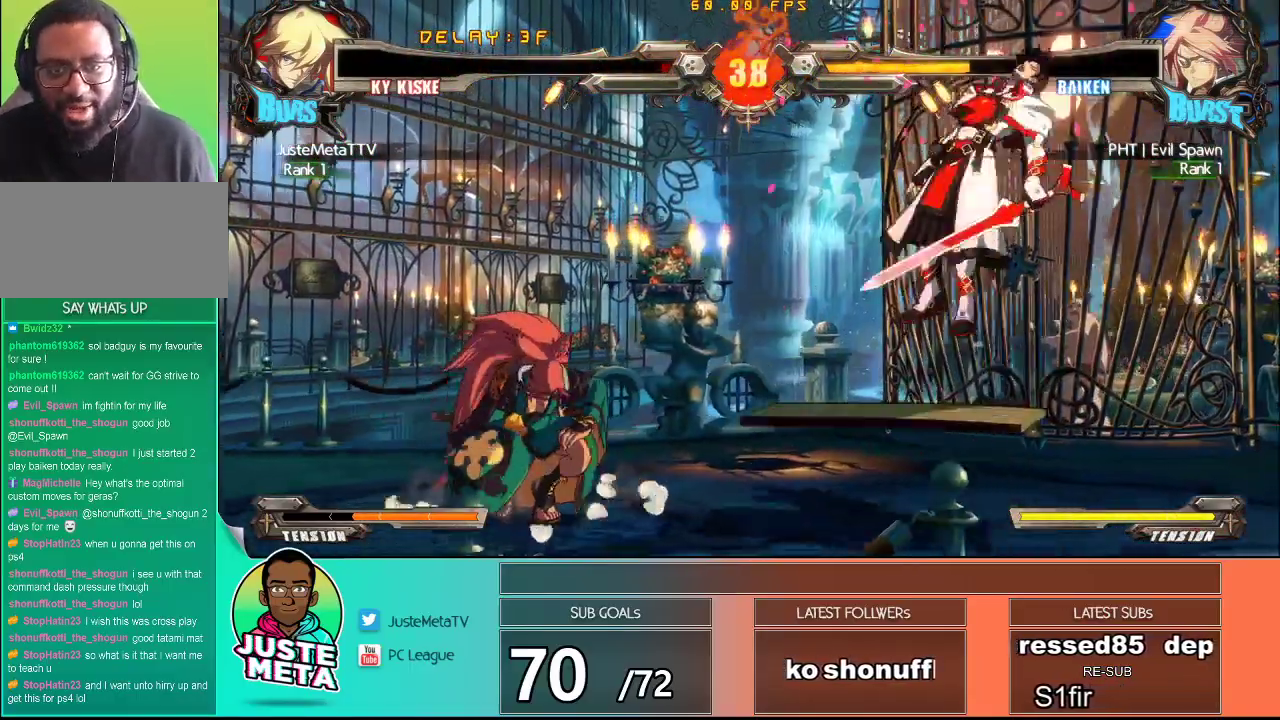
{"buttons": [], "left_stick": "center", "events": []}
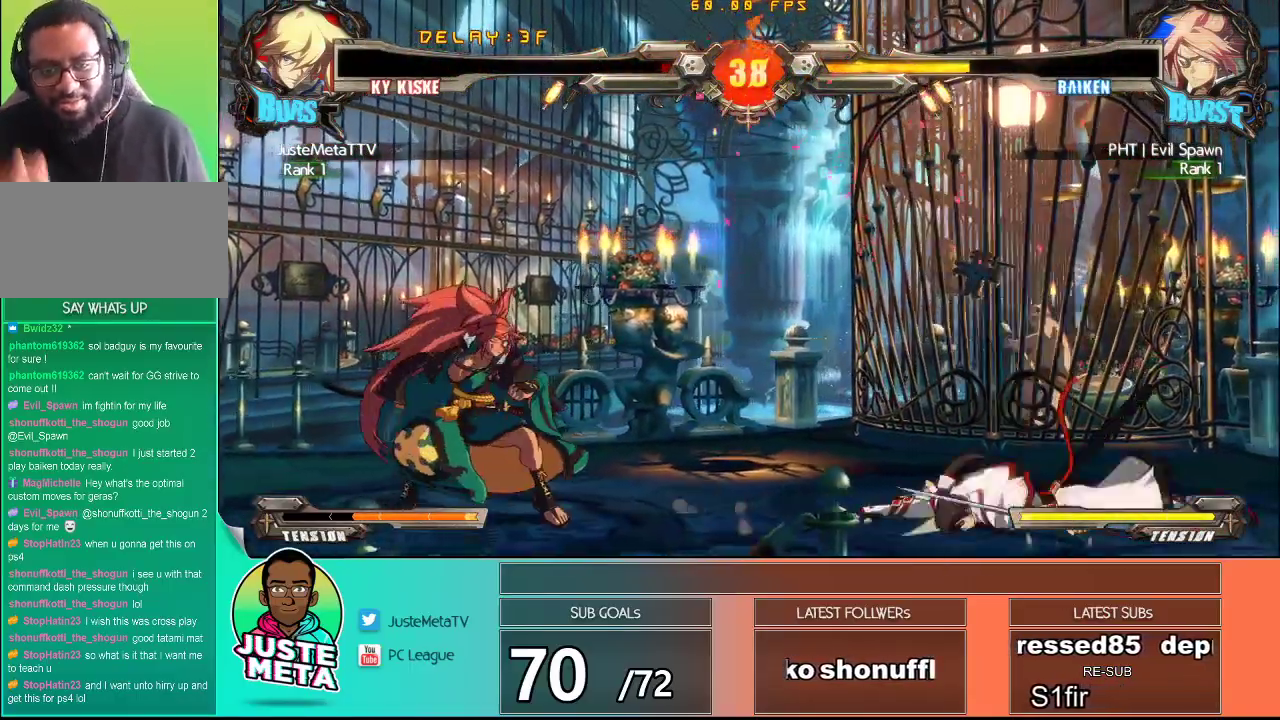
{"buttons": [], "left_stick": "center", "events": []}
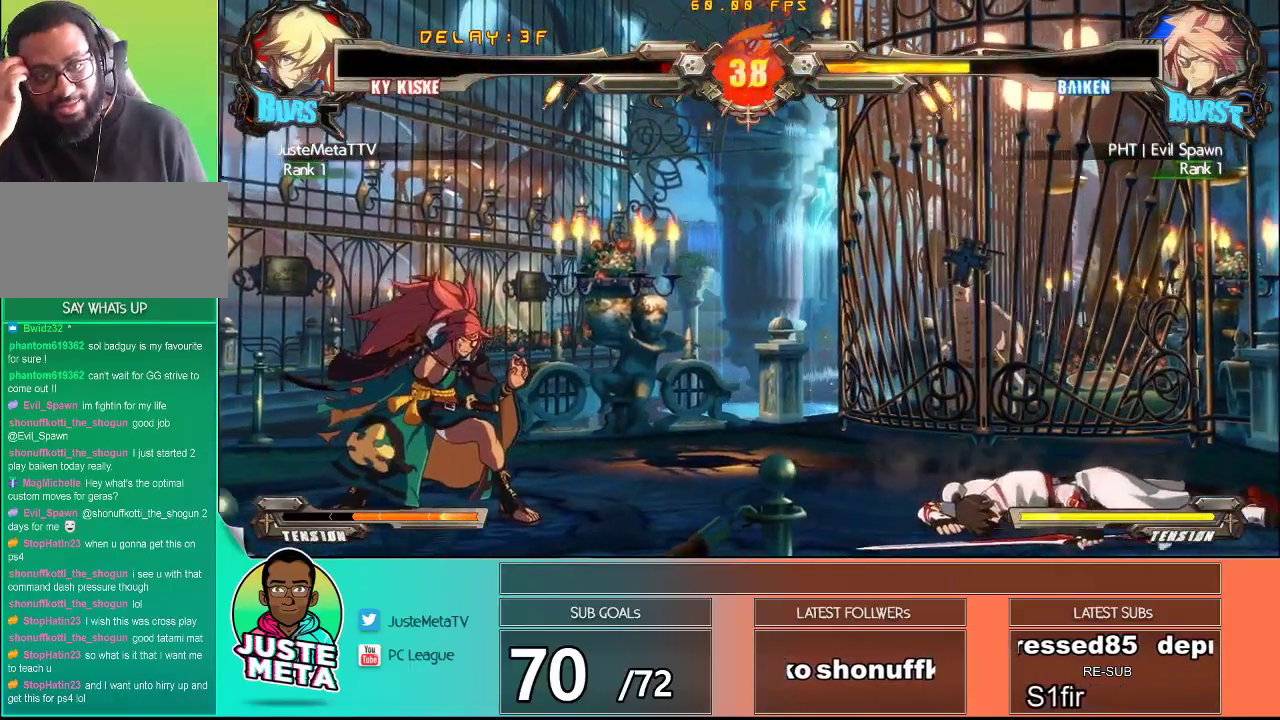
{"buttons": [], "left_stick": "center", "events": []}
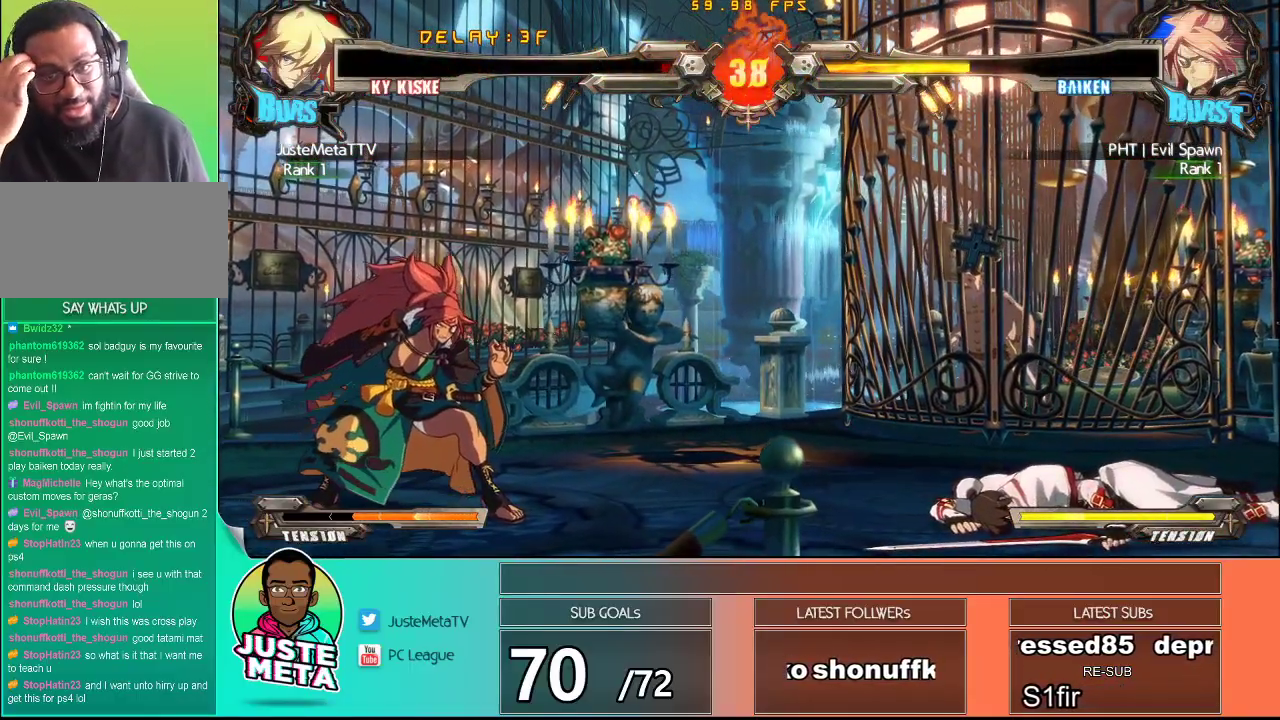
{"buttons": [], "left_stick": "center", "events": []}
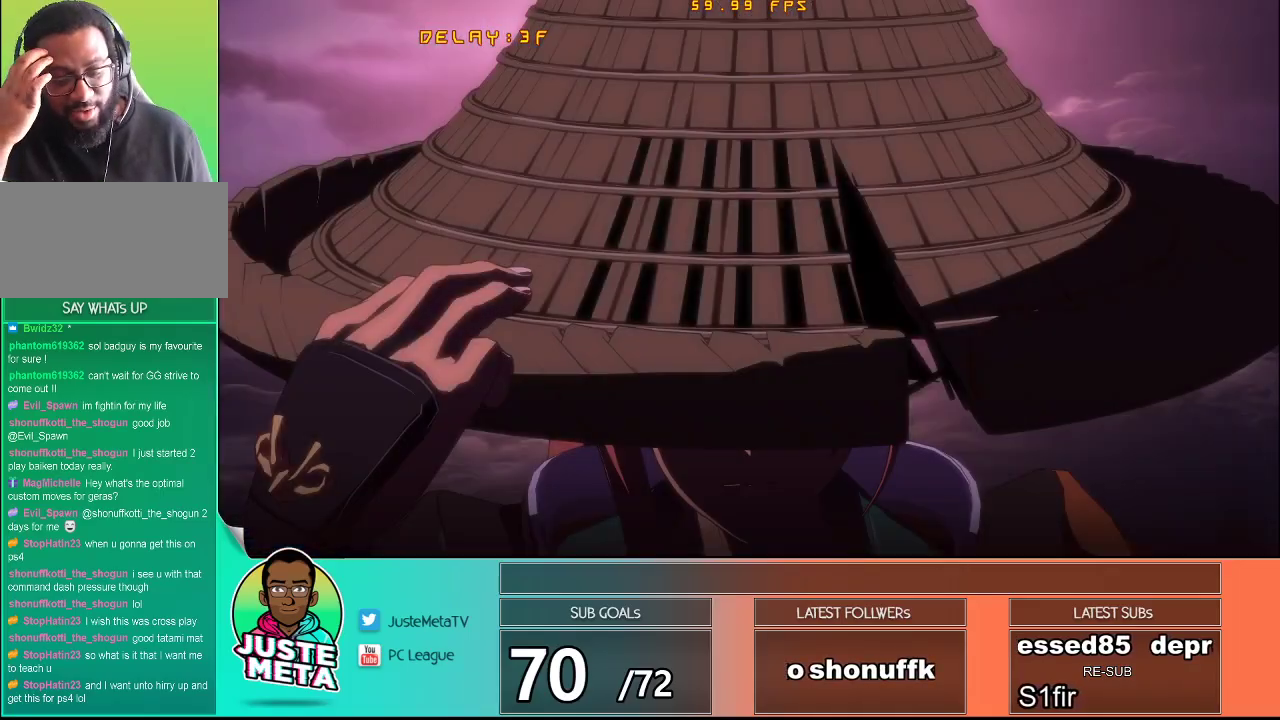
{"buttons": [], "left_stick": "center", "events": []}
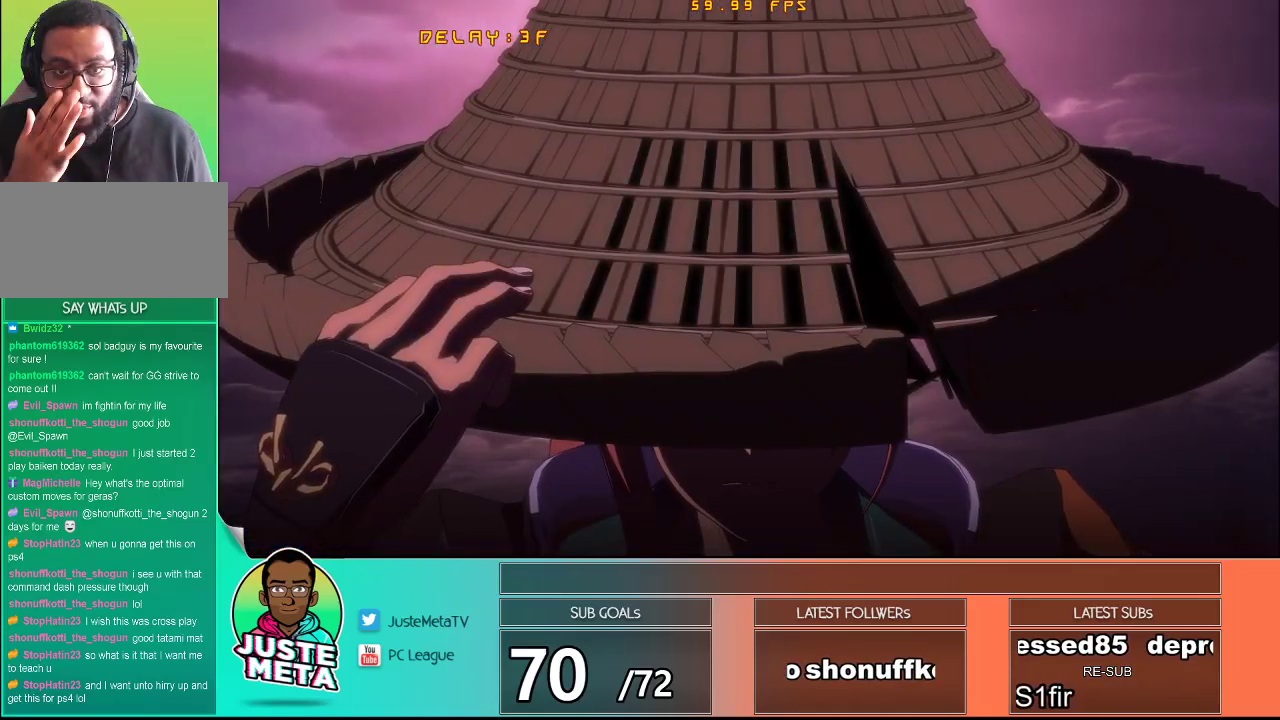
{"buttons": [], "left_stick": "center", "events": []}
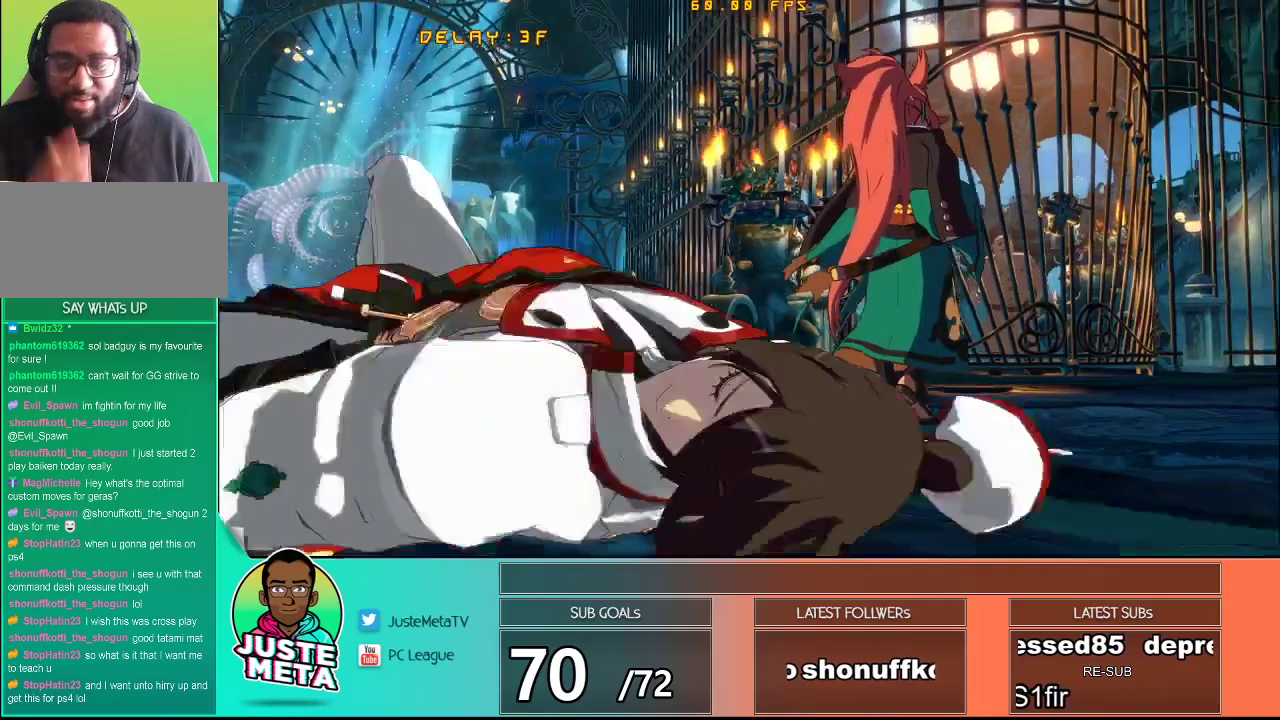
{"buttons": ["CROSS"], "left_stick": "center", "events": [[500, "CROSS", "down"]]}
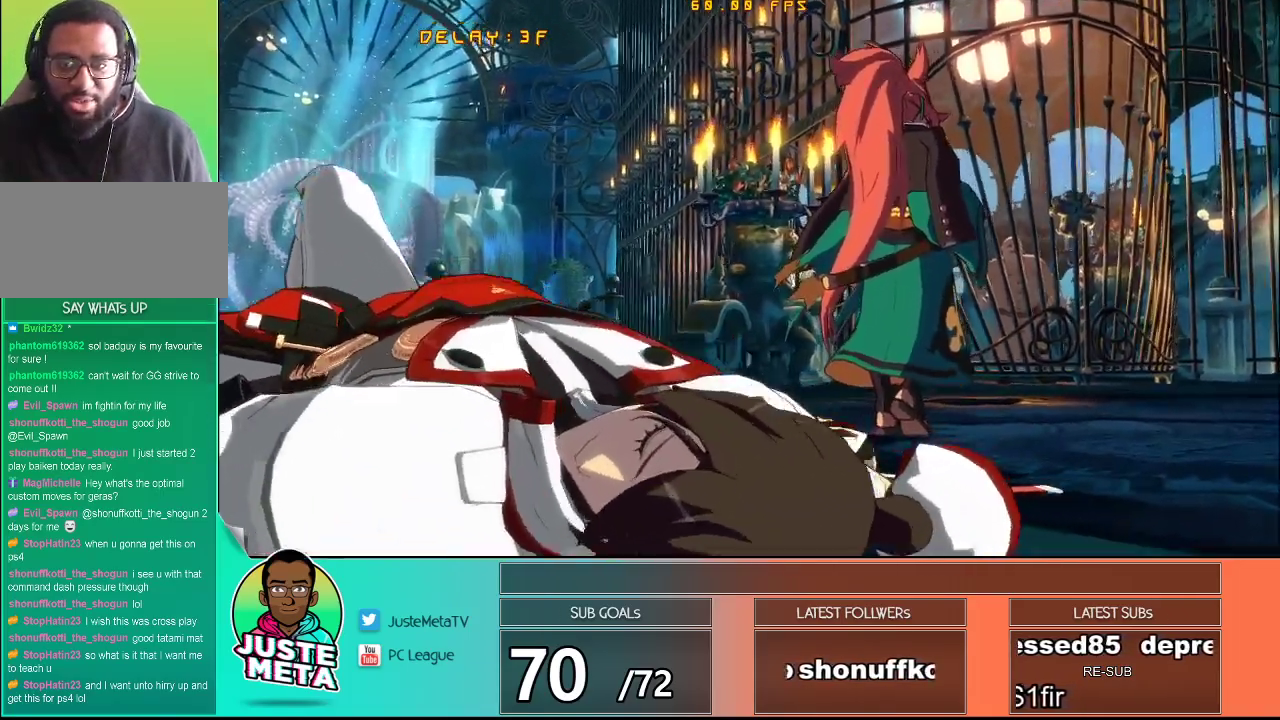
{"buttons": [], "left_stick": "center", "events": [[67, "CROSS", "up"]]}
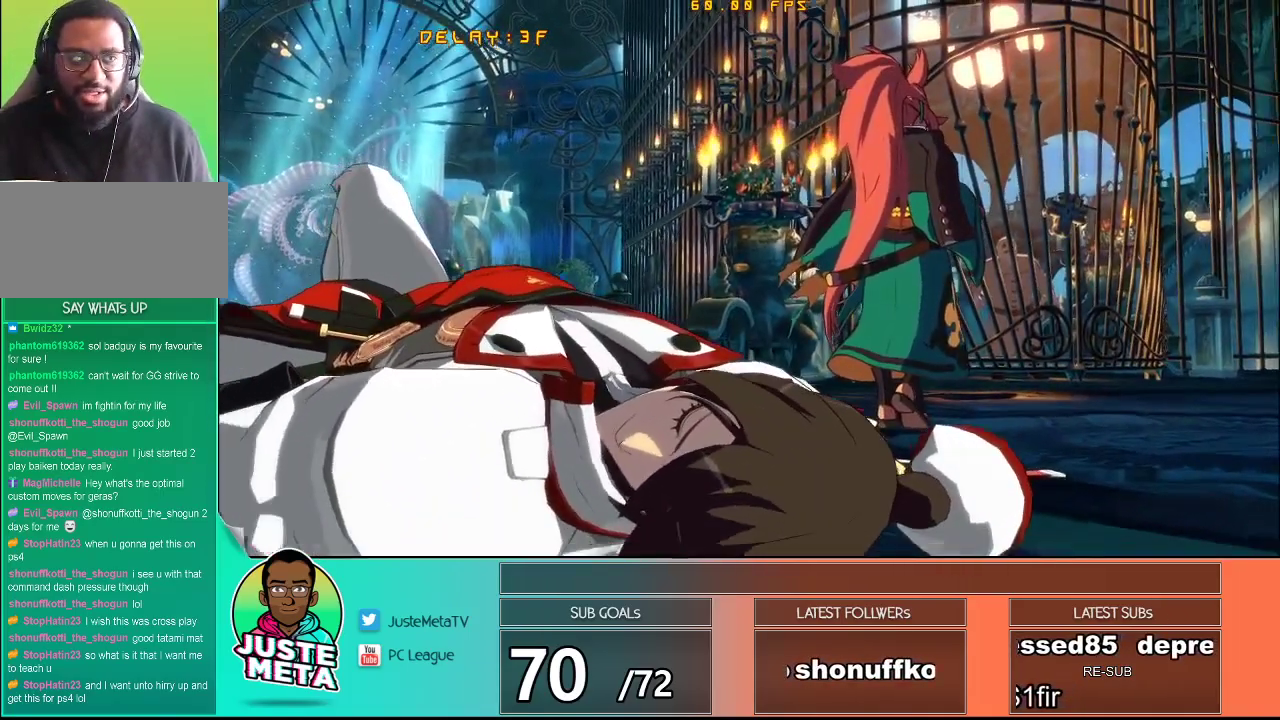
{"buttons": [], "left_stick": "center", "events": []}
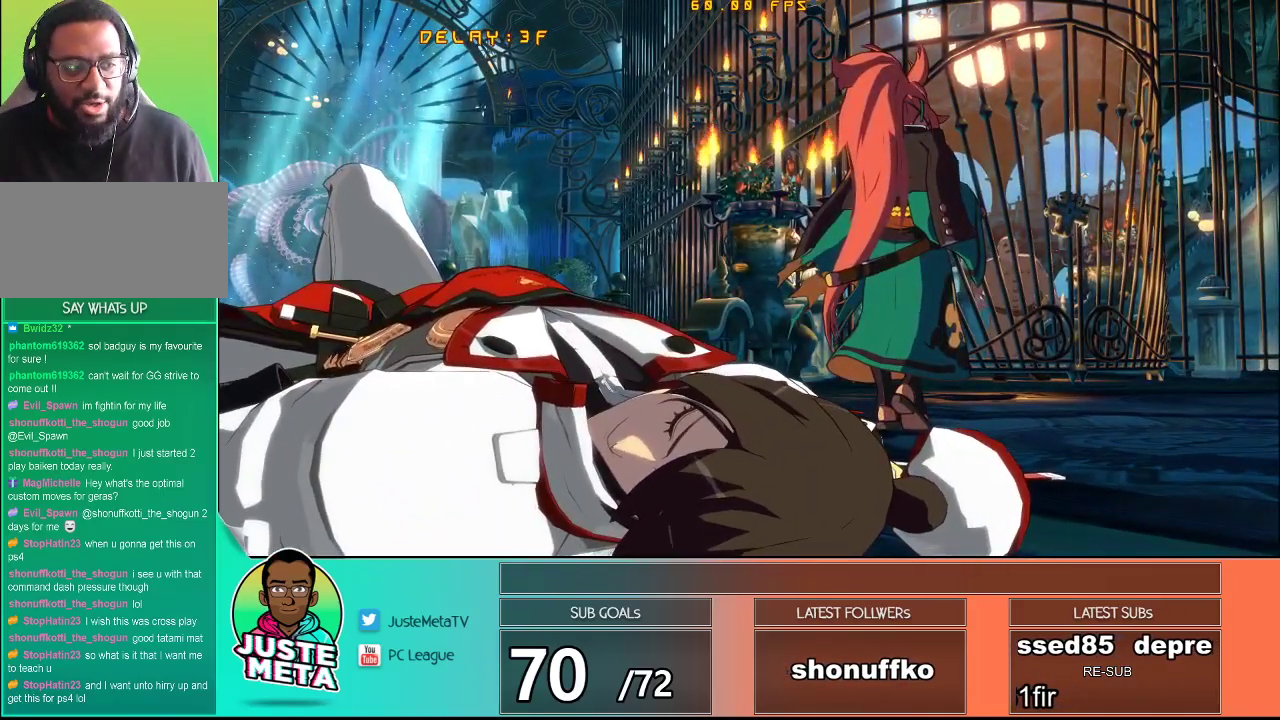
{"buttons": [], "left_stick": "center", "events": []}
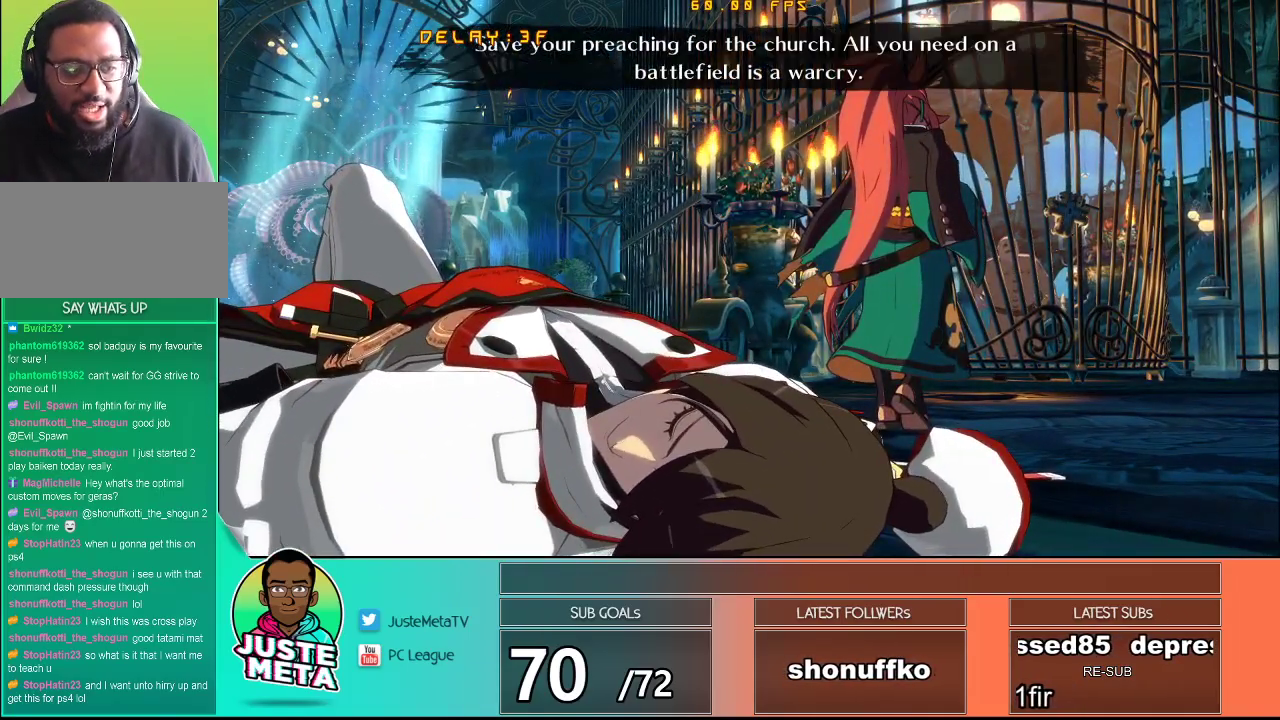
{"buttons": [], "left_stick": "center", "events": []}
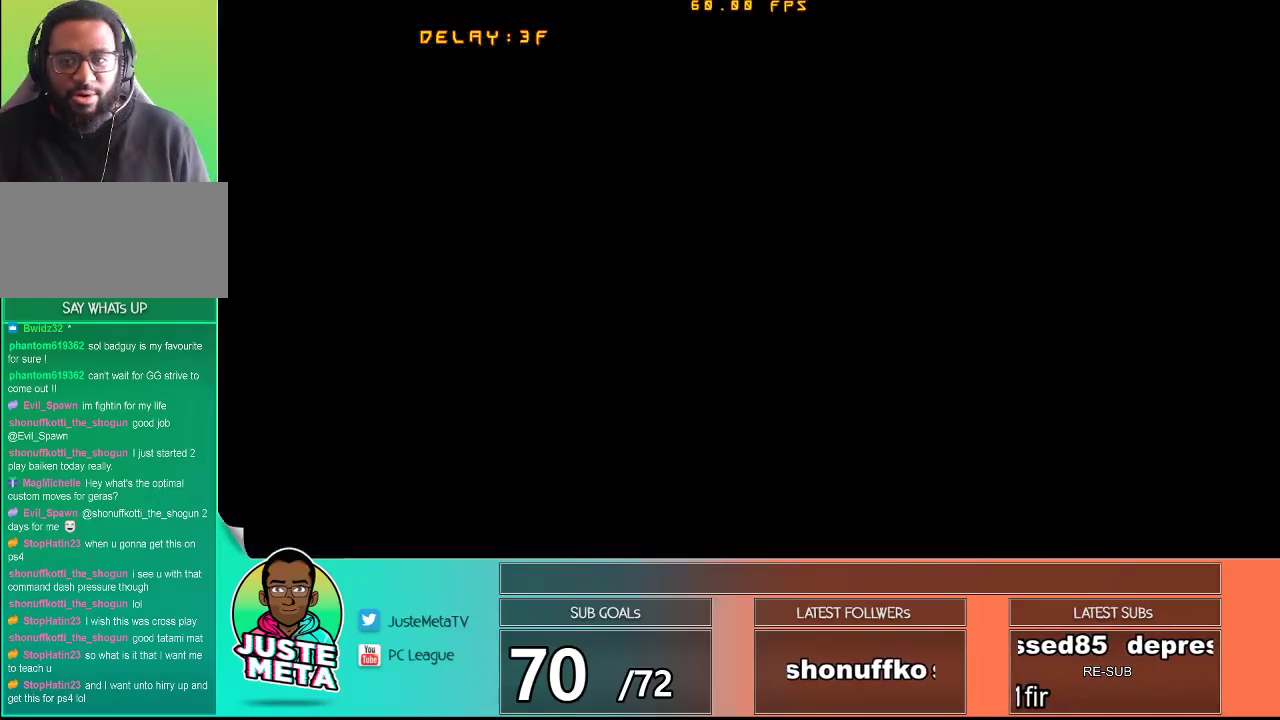
{"buttons": [], "left_stick": "center", "events": [[83, "CROSS", "down"], [117, "CROSS", "up"]]}
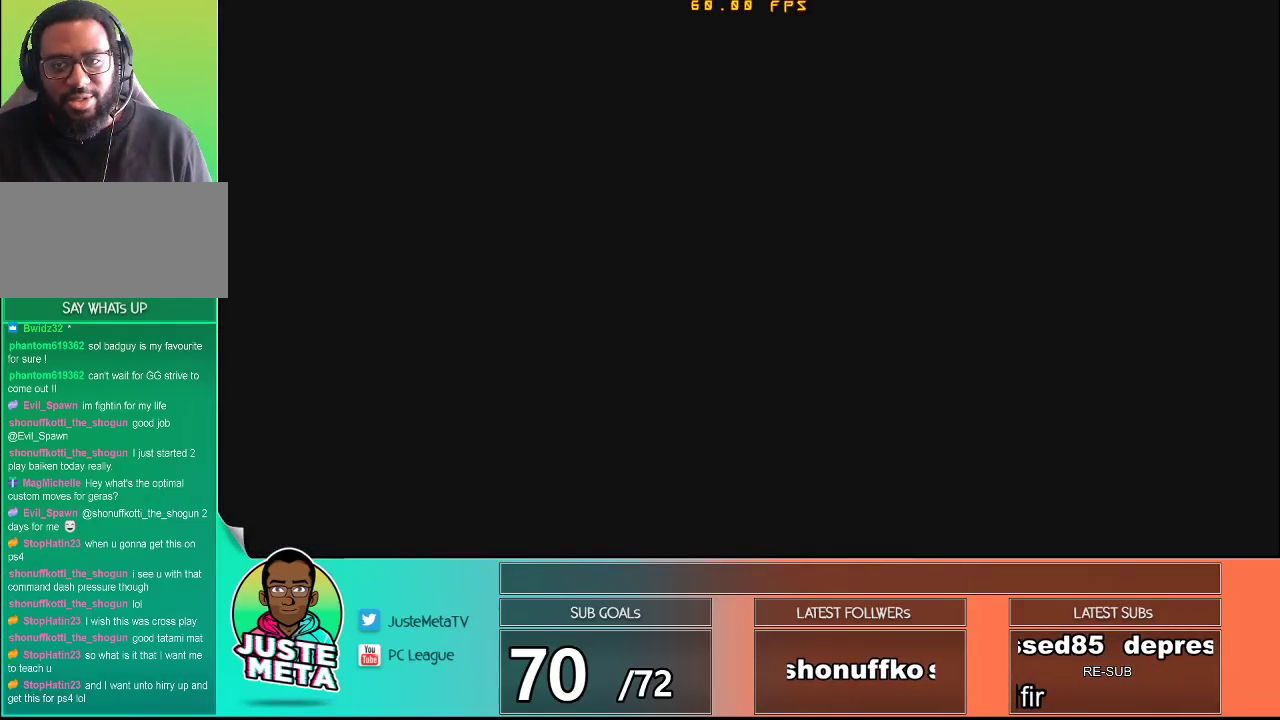
{"buttons": [], "left_stick": "center", "events": []}
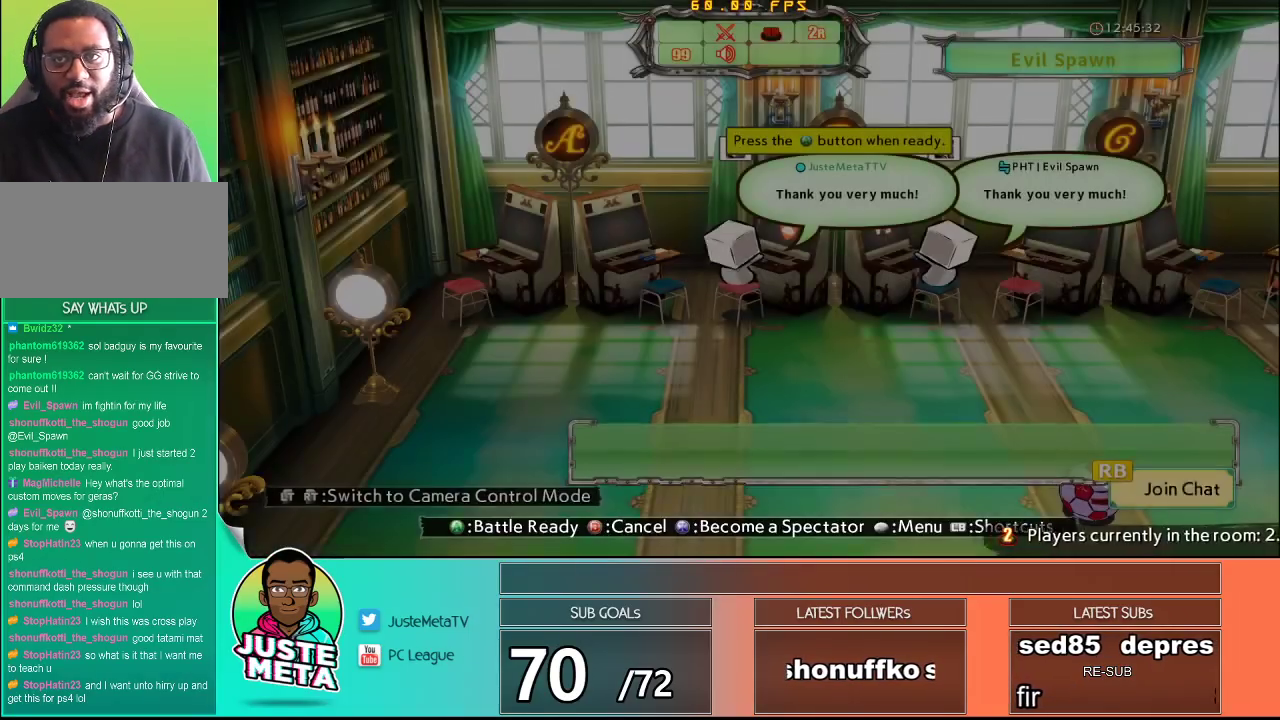
{"buttons": ["CROSS"], "left_stick": "center", "events": [[483, "CROSS", "down"]]}
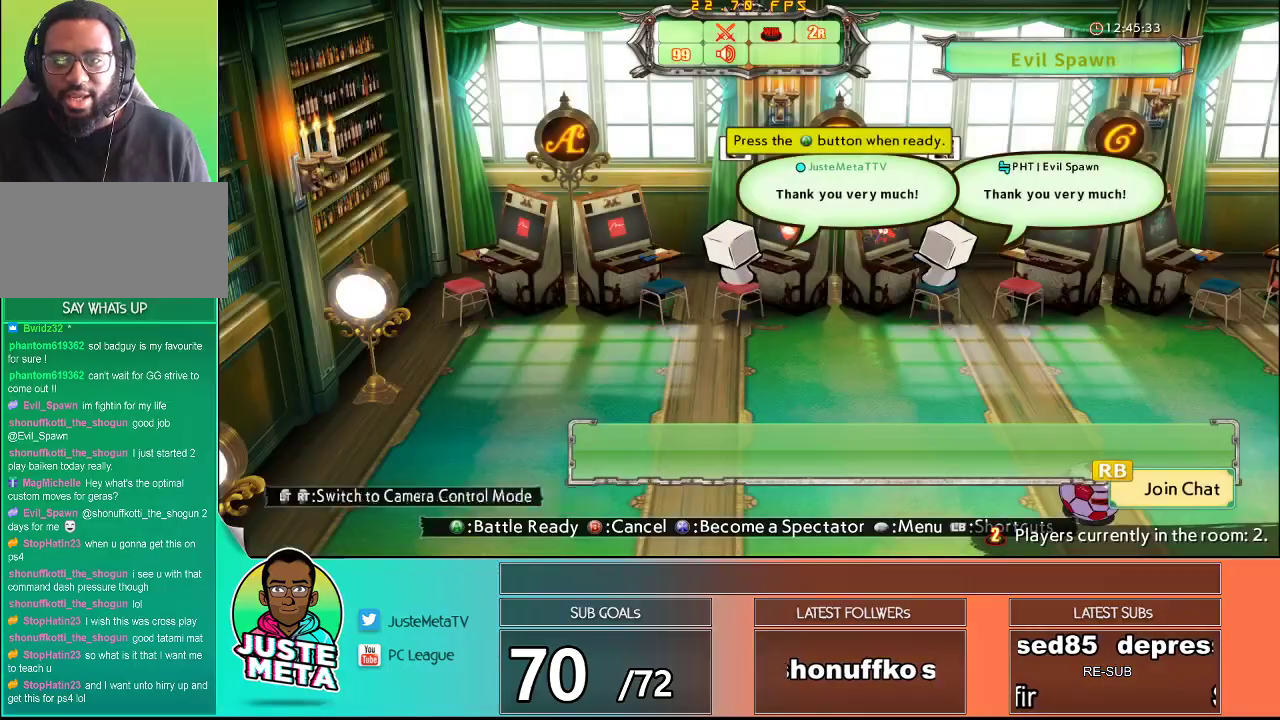
{"buttons": [], "left_stick": "center", "events": [[50, "CROSS", "up"]]}